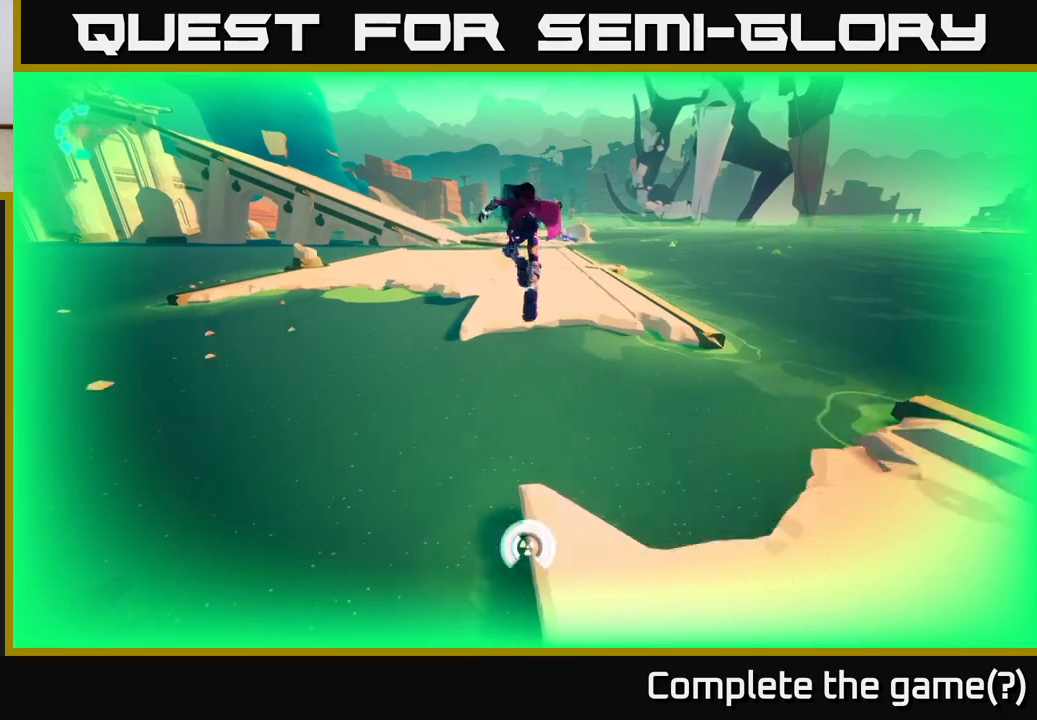
Gameplay with a controller (Xbox layout); each line is a JSON object with the inputs held at the frame after it. "events" lists button and stick changes between this image and that frame as [ms after this image, input, new state], when the widget could be followed in between.
{"buttons": [], "left_stick": "up", "right_stick": "center", "events": [[367, "R2", "up"], [450, "L2", "up"], [483, "A", "up"]]}
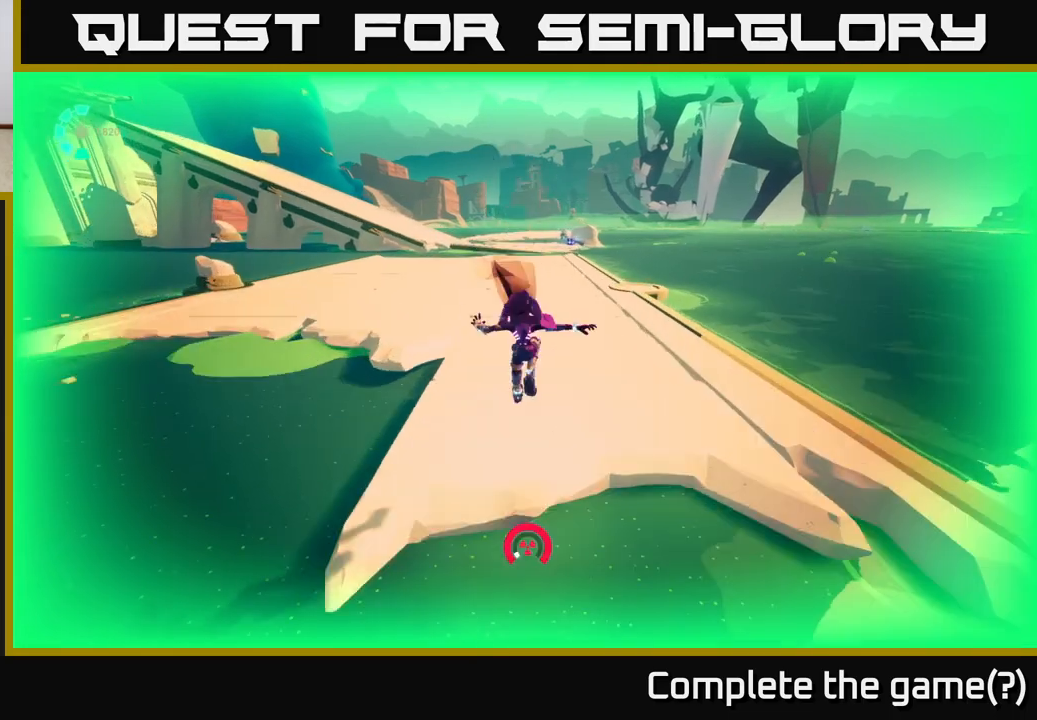
{"buttons": ["L2", "R2"], "left_stick": "up", "right_stick": "center", "events": [[133, "L2", "down"], [233, "R2", "down"]]}
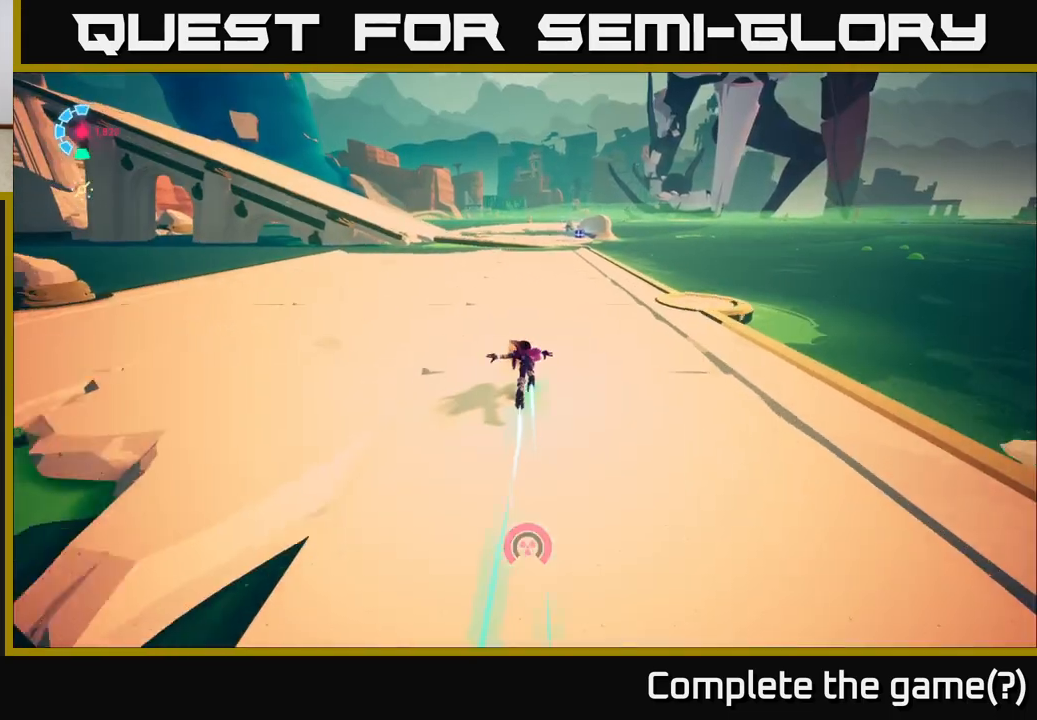
{"buttons": ["L2", "R2"], "left_stick": "up", "right_stick": "center", "events": []}
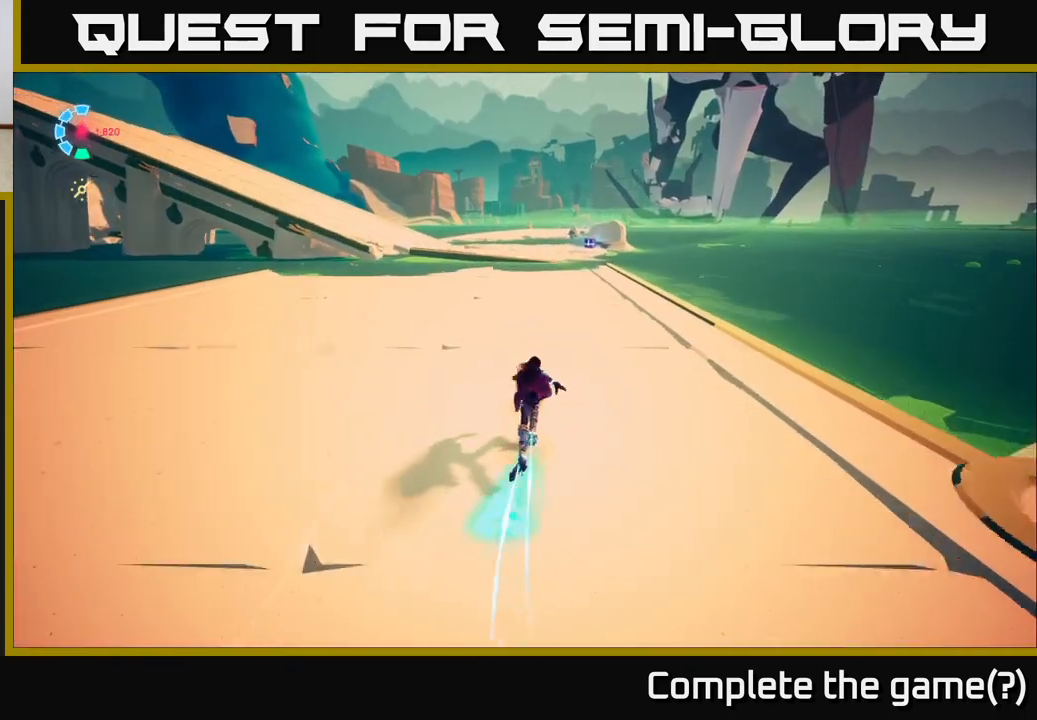
{"buttons": ["L2", "R2"], "left_stick": "up", "right_stick": "center", "events": []}
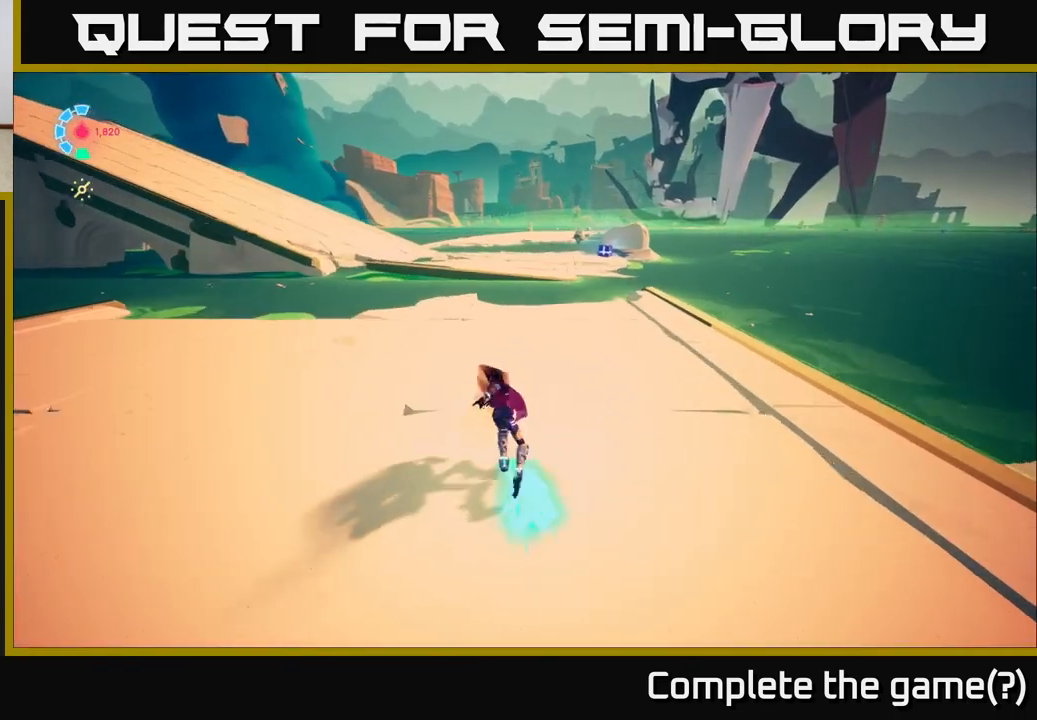
{"buttons": ["A", "L2", "R2"], "left_stick": "up", "right_stick": "center", "events": [[383, "A", "down"]]}
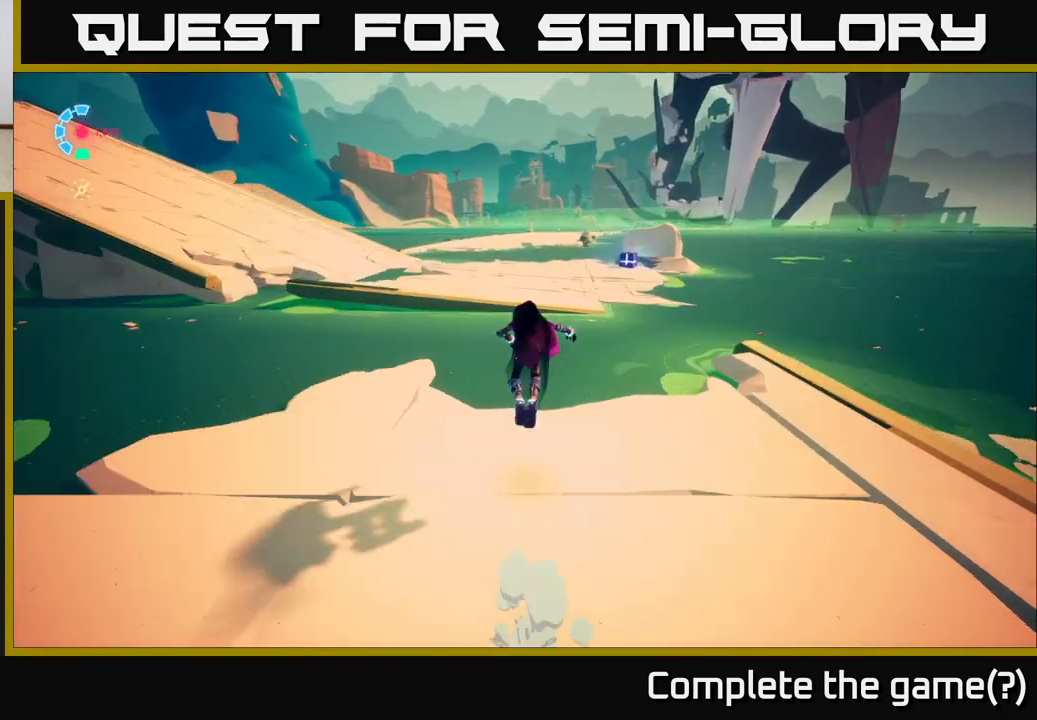
{"buttons": ["L2", "R2"], "left_stick": "up", "right_stick": "center", "events": [[433, "A", "up"]]}
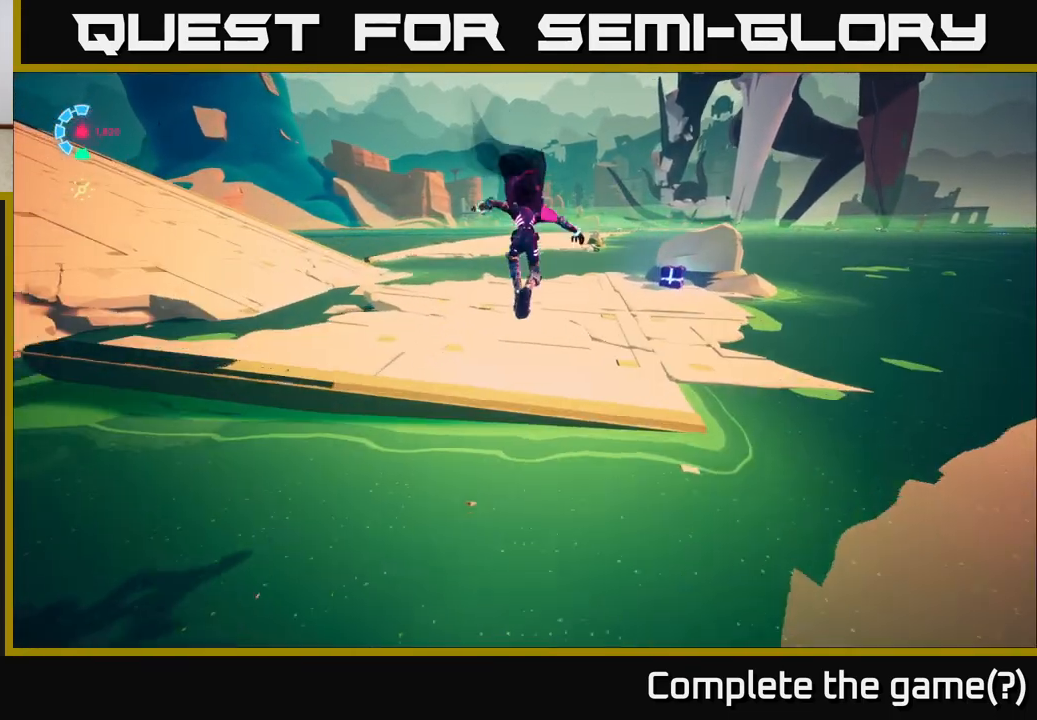
{"buttons": ["L2"], "left_stick": "up-left", "right_stick": "left", "events": [[17, "R2", "up"], [133, "right_stick", "left"], [183, "L2", "up"], [350, "left_stick", "up-left"], [467, "L2", "down"]]}
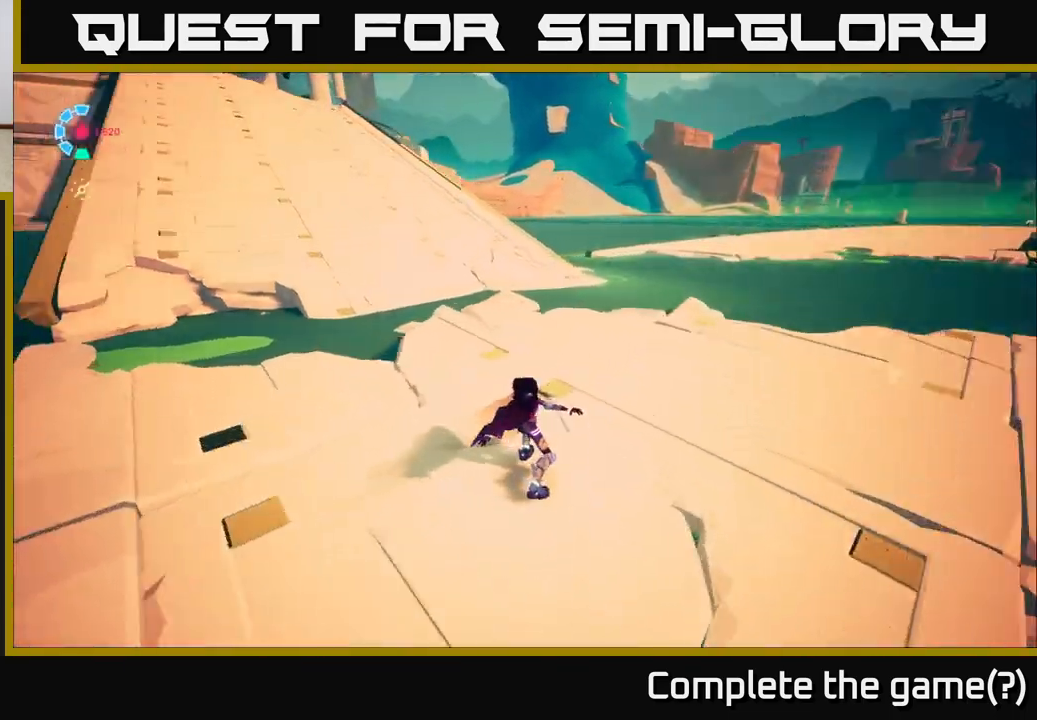
{"buttons": ["A", "L2", "R2"], "left_stick": "up", "right_stick": "center", "events": [[33, "R2", "down"], [283, "right_stick", "center"], [350, "left_stick", "up"], [367, "A", "down"]]}
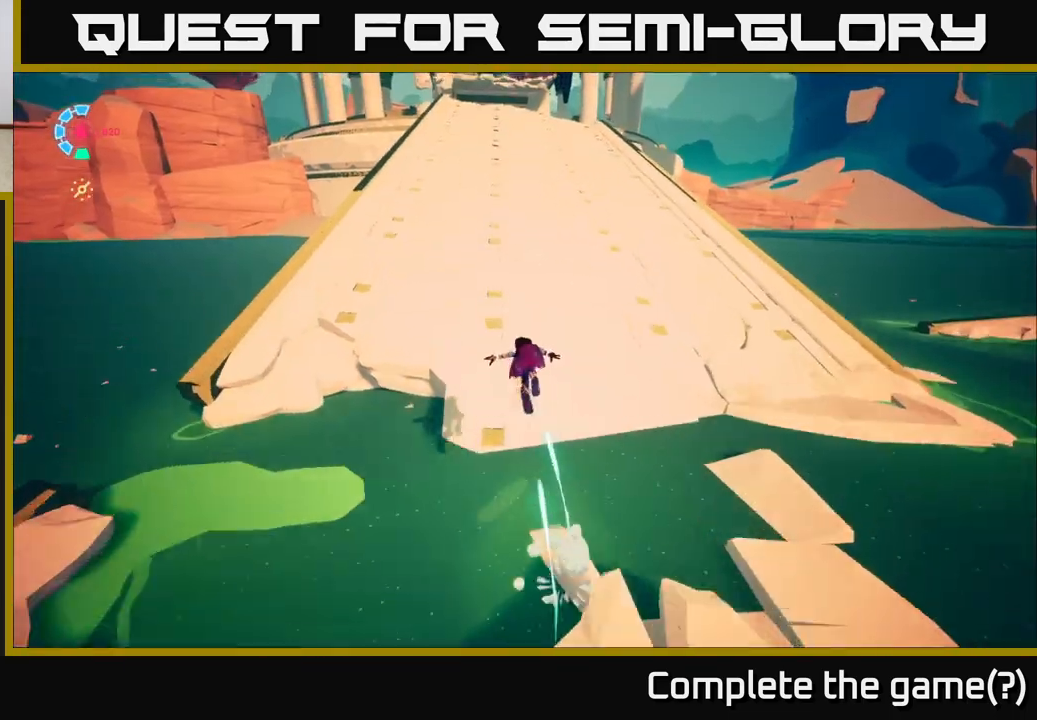
{"buttons": ["L2"], "left_stick": "up", "right_stick": "up", "events": [[150, "A", "up"], [417, "R2", "up"], [500, "right_stick", "up"]]}
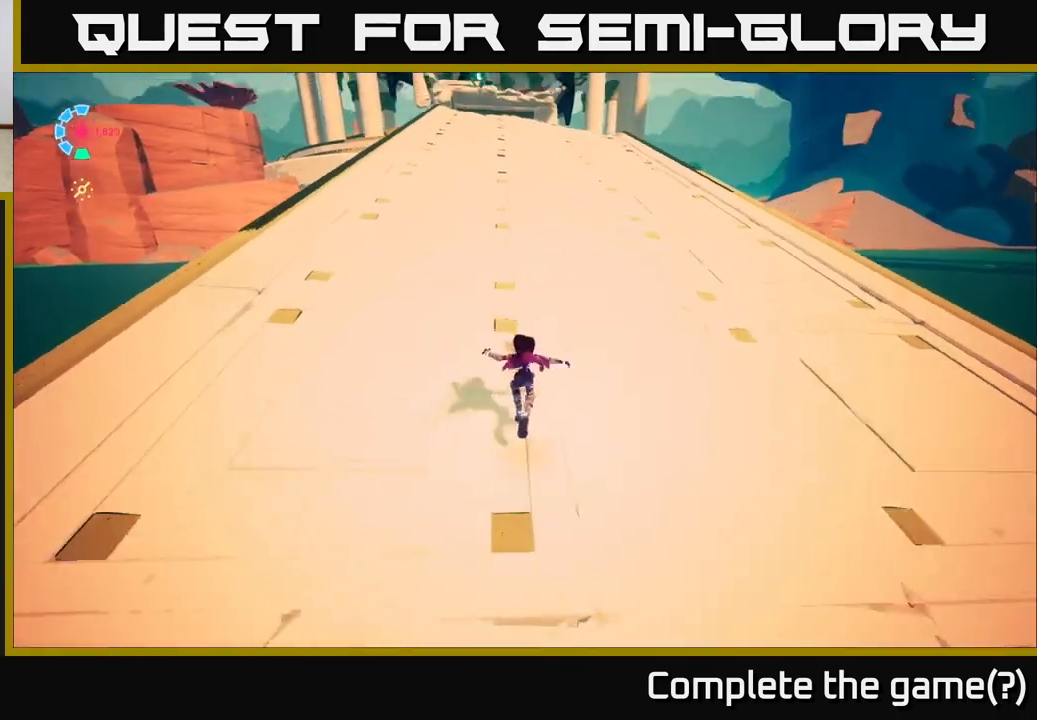
{"buttons": ["L2", "R2"], "left_stick": "up", "right_stick": "center", "events": [[150, "R2", "down"], [183, "right_stick", "center"]]}
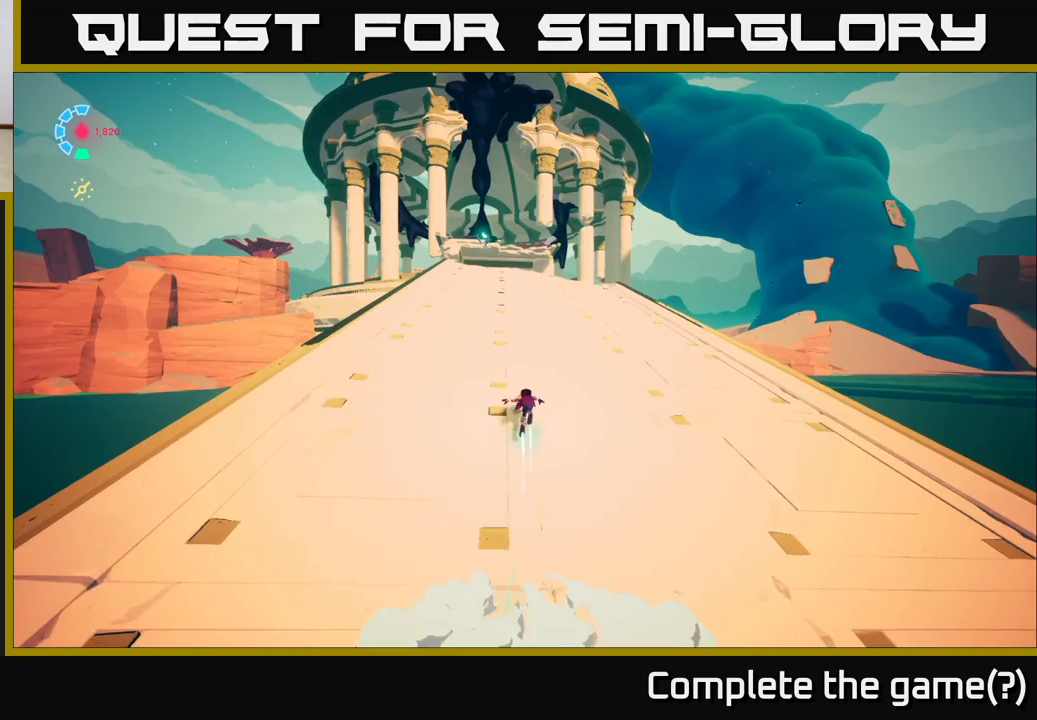
{"buttons": ["L2", "R2"], "left_stick": "up-left", "right_stick": "center", "events": [[200, "left_stick", "up-left"]]}
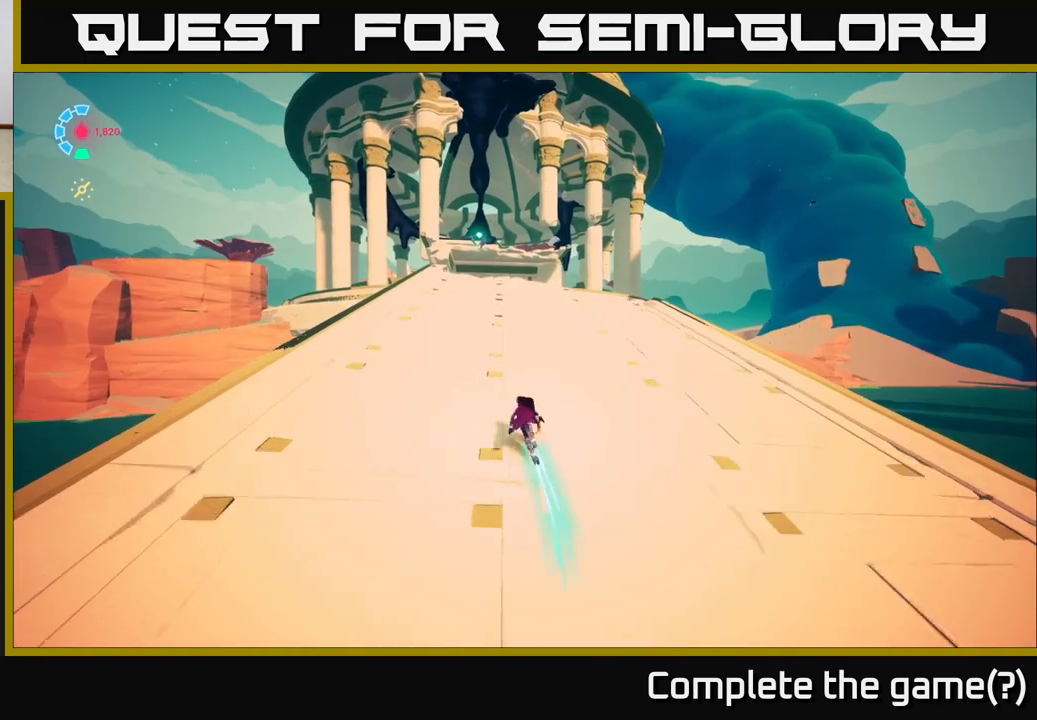
{"buttons": ["L2"], "left_stick": "up-left", "right_stick": "center", "events": [[433, "R2", "up"]]}
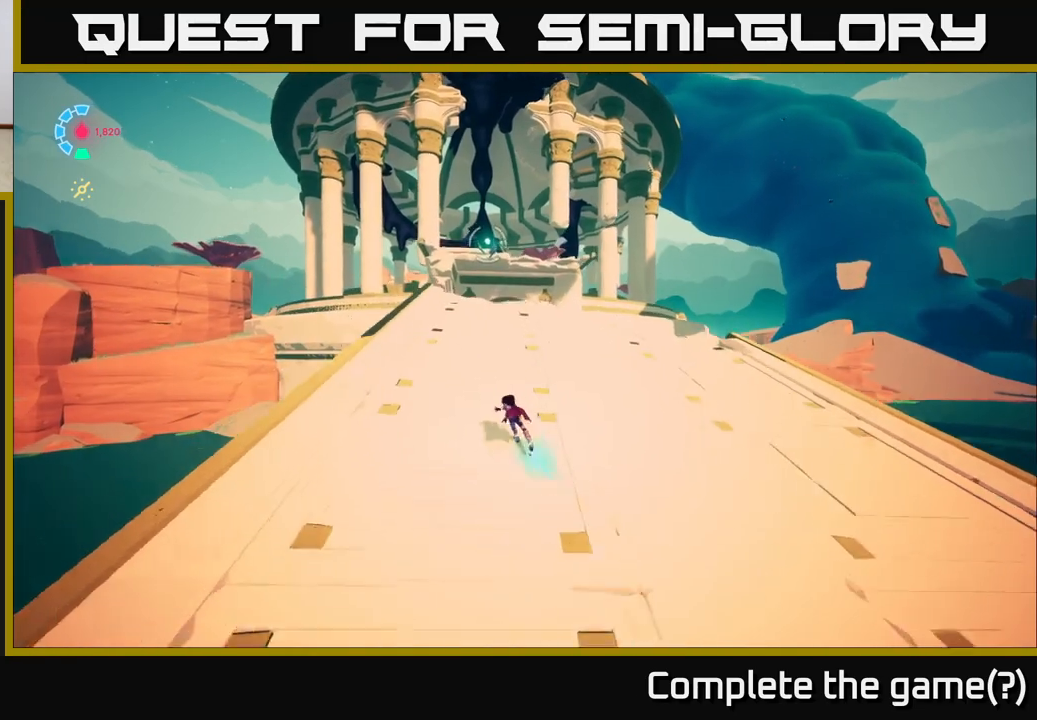
{"buttons": ["L2", "R2"], "left_stick": "up-left", "right_stick": "center", "events": [[200, "R2", "down"]]}
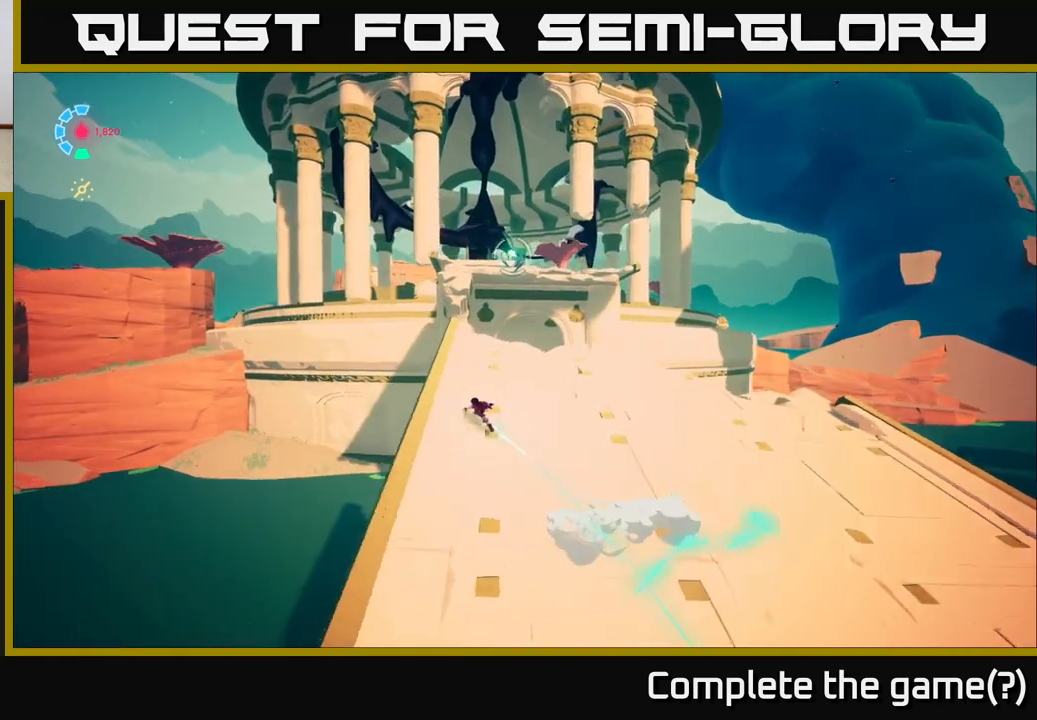
{"buttons": ["A", "L2", "R2"], "left_stick": "up-right", "right_stick": "center", "events": [[83, "left_stick", "up"], [317, "left_stick", "up-right"], [433, "A", "down"]]}
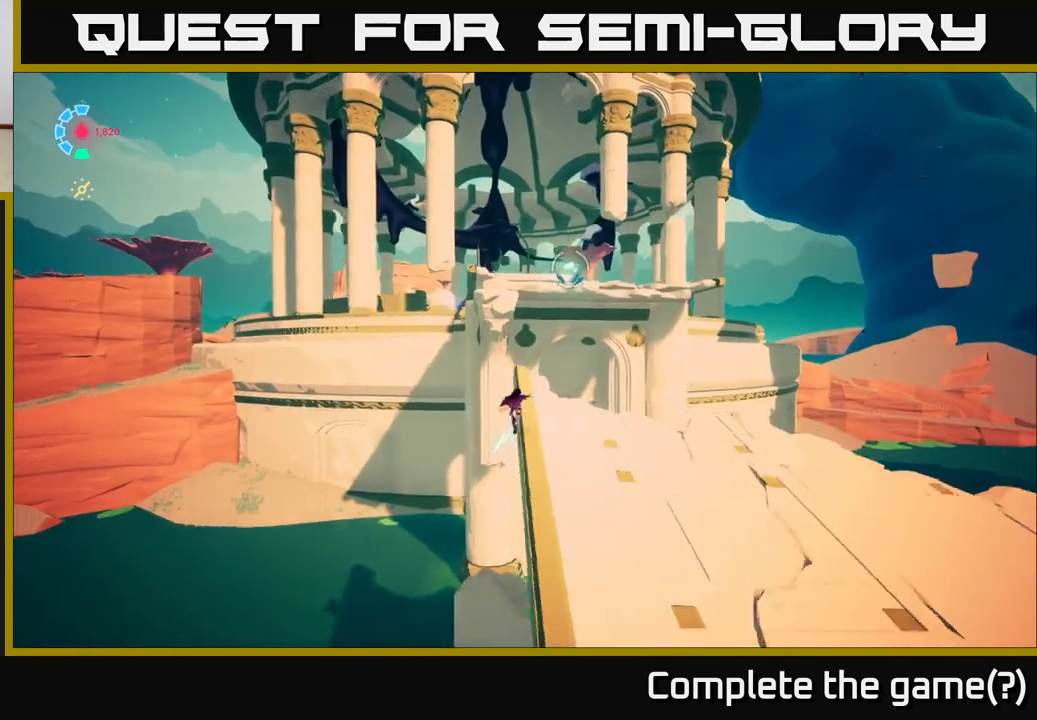
{"buttons": ["A", "L2"], "left_stick": "up", "right_stick": "center", "events": [[183, "A", "up"], [250, "left_stick", "up"], [317, "A", "down"], [500, "R2", "up"]]}
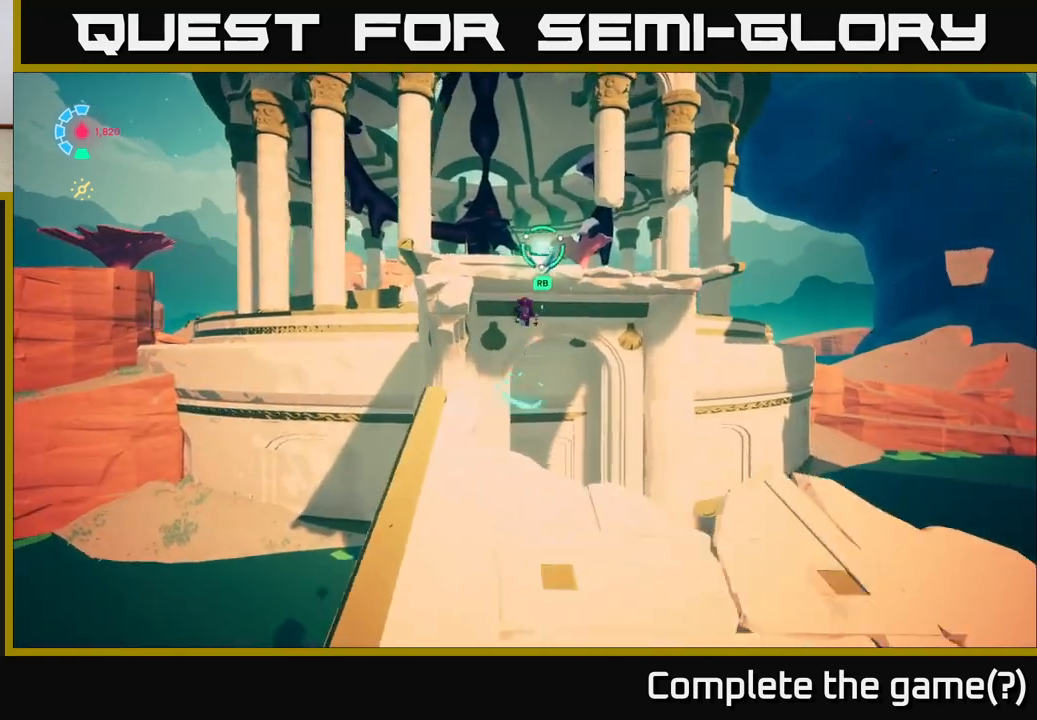
{"buttons": [], "left_stick": "center", "right_stick": "up", "events": [[133, "A", "up"], [400, "L2", "up"], [450, "left_stick", "center"], [483, "right_stick", "up"]]}
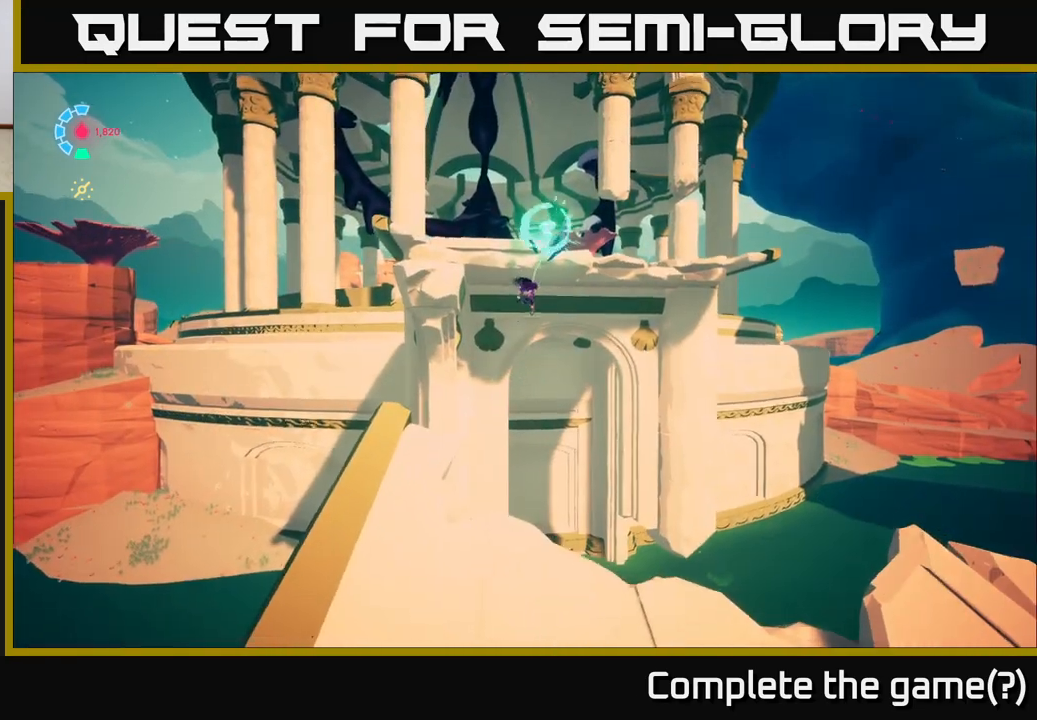
{"buttons": [], "left_stick": "up", "right_stick": "down", "events": [[67, "right_stick", "right"], [183, "left_stick", "up"], [250, "right_stick", "down"]]}
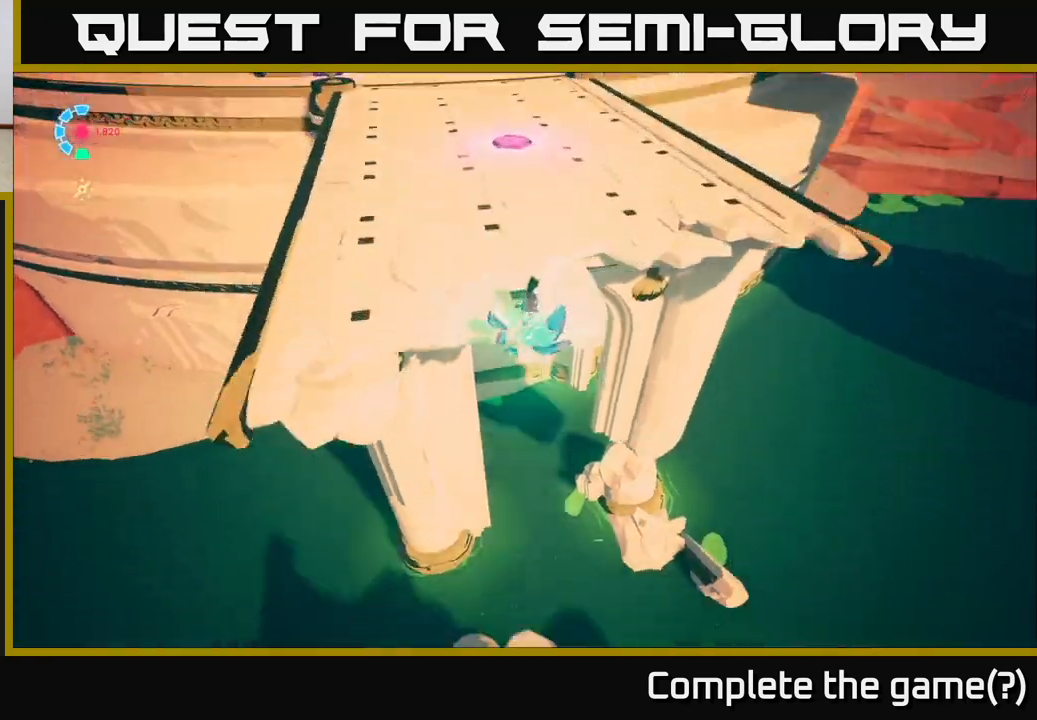
{"buttons": [], "left_stick": "up", "right_stick": "up", "events": [[117, "right_stick", "center"], [367, "right_stick", "up"]]}
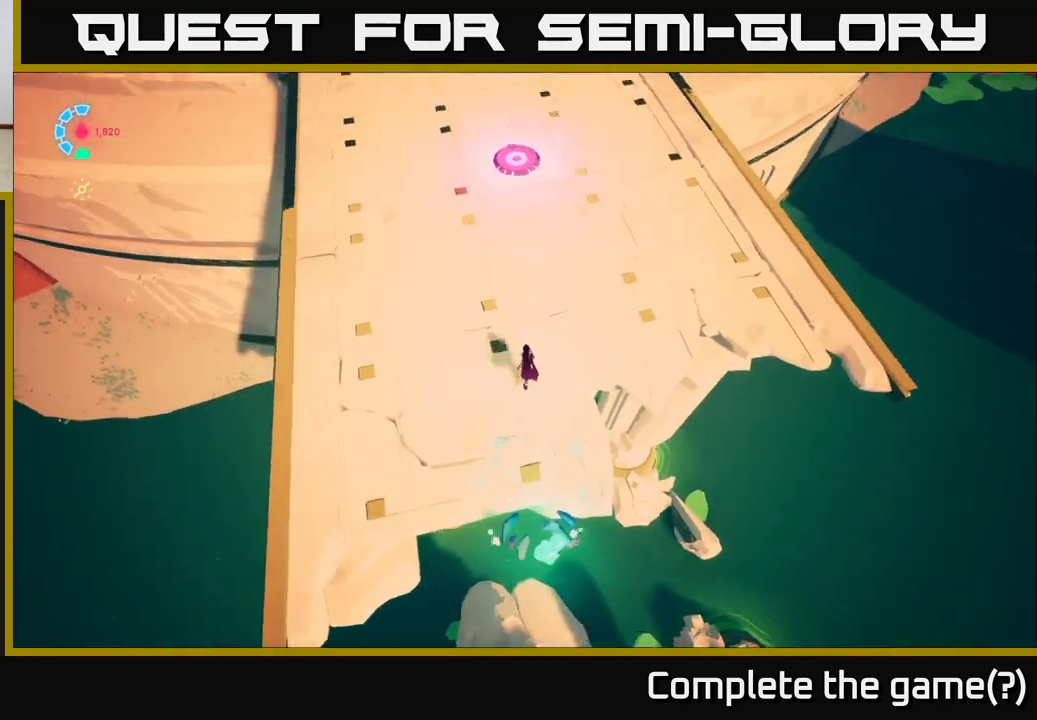
{"buttons": ["L2"], "left_stick": "up", "right_stick": "center", "events": [[333, "right_stick", "center"], [450, "L2", "down"]]}
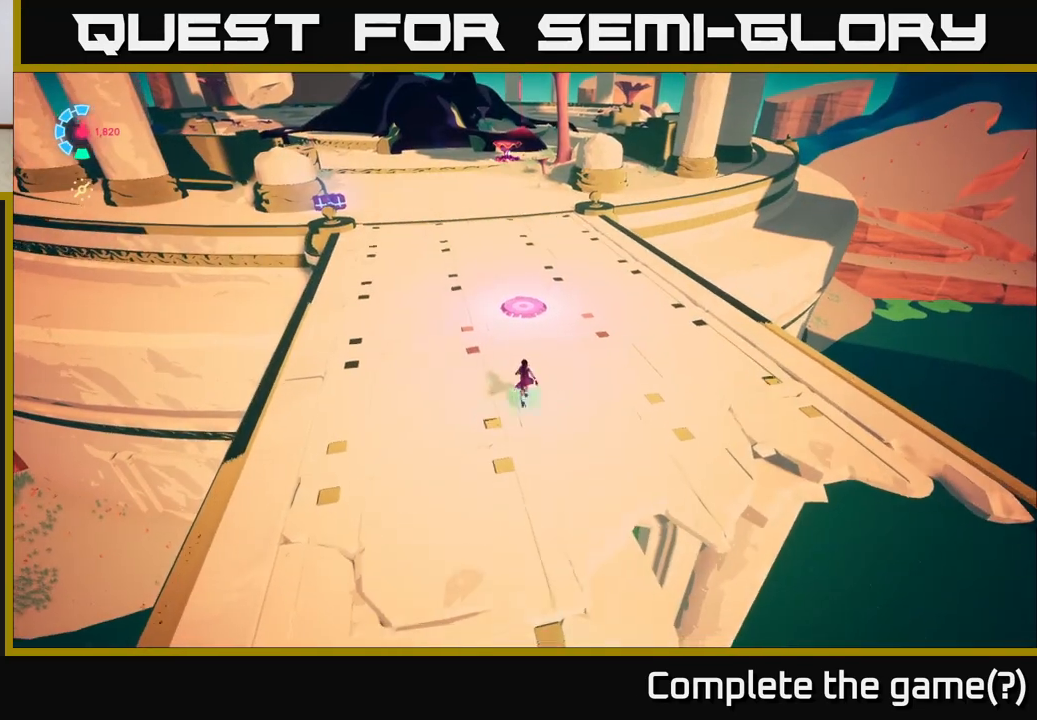
{"buttons": ["L2", "R2"], "left_stick": "up", "right_stick": "center", "events": [[33, "R2", "down"]]}
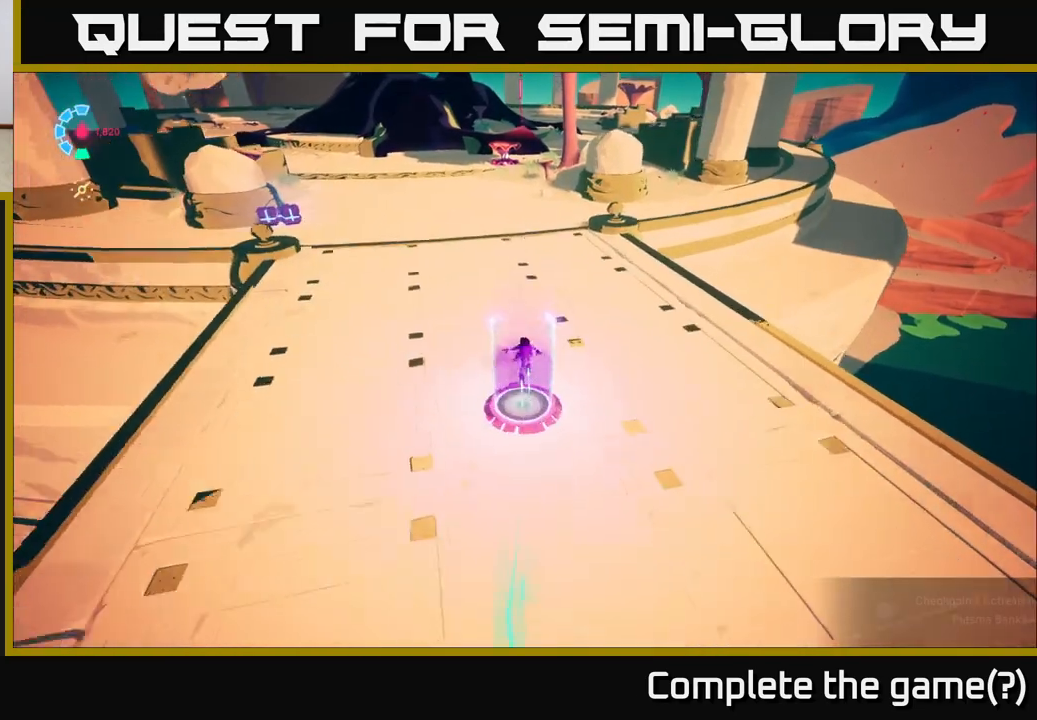
{"buttons": [], "left_stick": "up-right", "right_stick": "left", "events": [[100, "right_stick", "up-left"], [283, "right_stick", "center"], [383, "L2", "up"], [383, "R2", "up"], [417, "left_stick", "up-right"], [433, "right_stick", "left"]]}
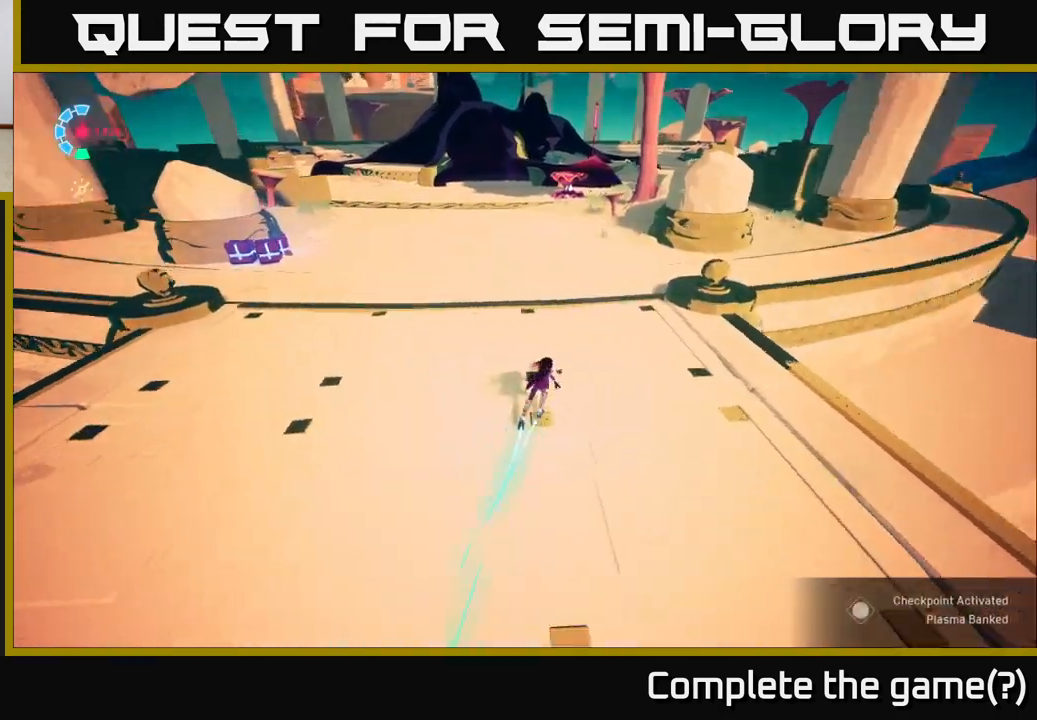
{"buttons": [], "left_stick": "up", "right_stick": "up-left", "events": [[100, "left_stick", "up-left"], [250, "right_stick", "up-left"], [317, "left_stick", "up"]]}
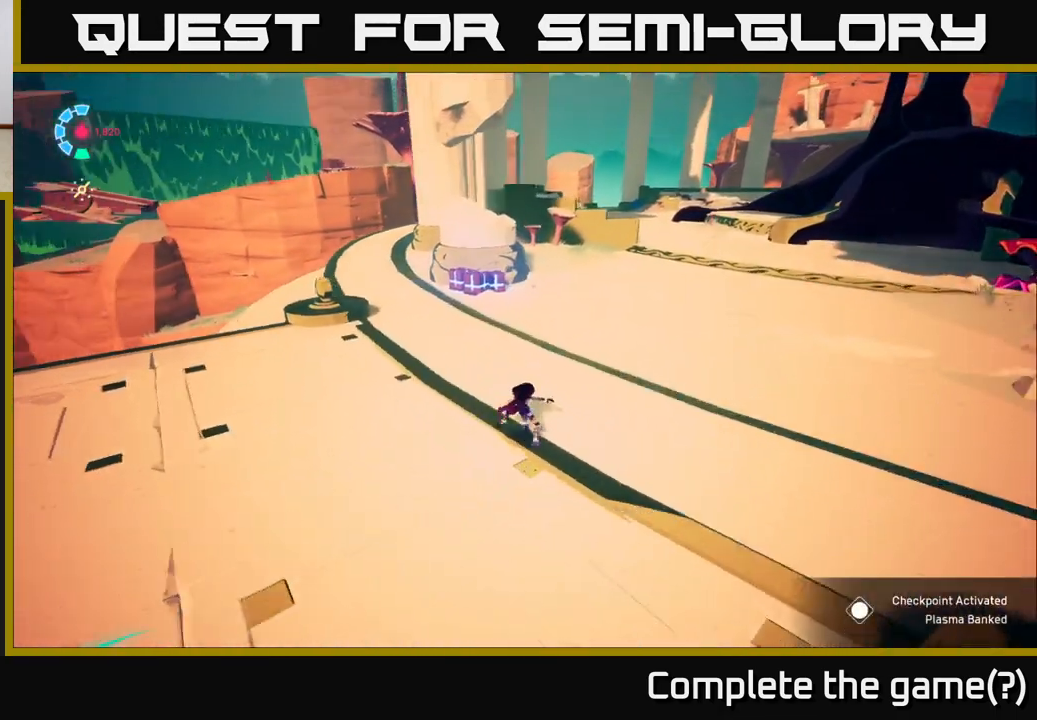
{"buttons": ["L2"], "left_stick": "up-left", "right_stick": "center", "events": [[67, "right_stick", "center"], [283, "L2", "down"], [367, "left_stick", "up-left"]]}
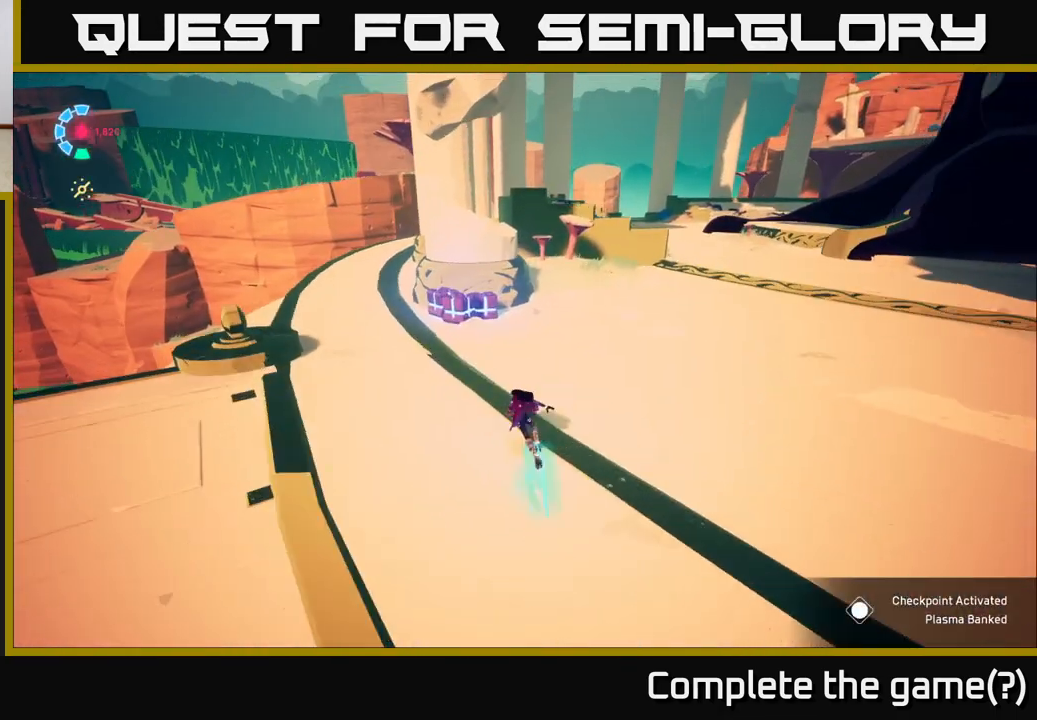
{"buttons": [], "left_stick": "up-left", "right_stick": "center", "events": [[483, "L2", "up"]]}
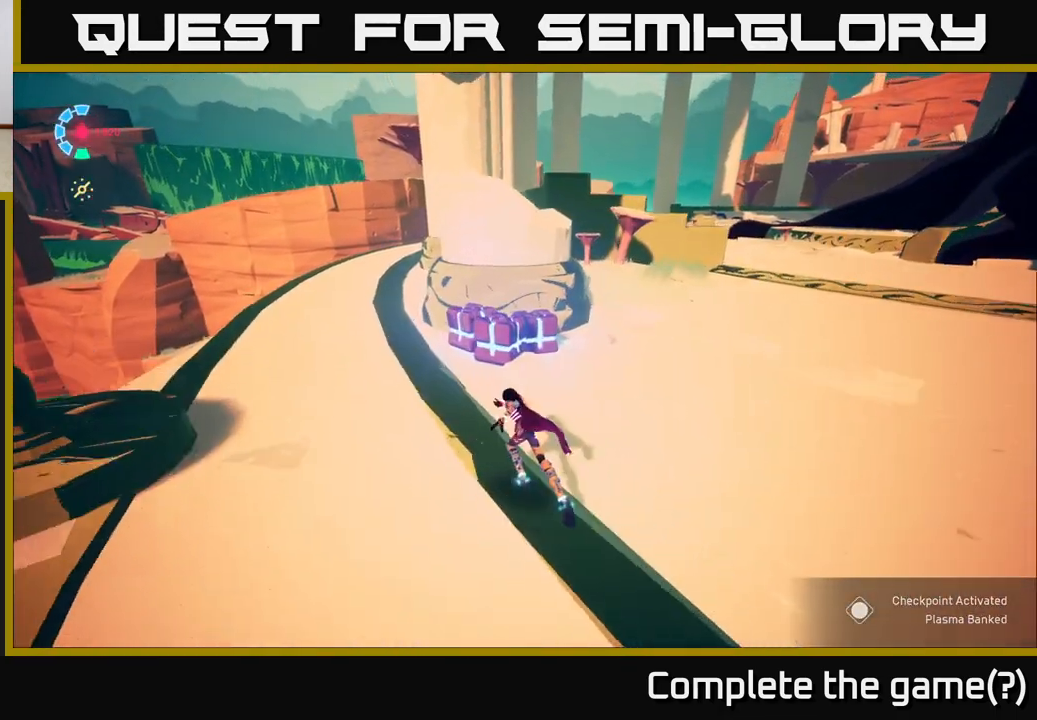
{"buttons": [], "left_stick": "center", "right_stick": "center", "events": [[200, "left_stick", "up"], [233, "X", "down"], [300, "left_stick", "up-right"], [350, "X", "up"], [467, "left_stick", "center"]]}
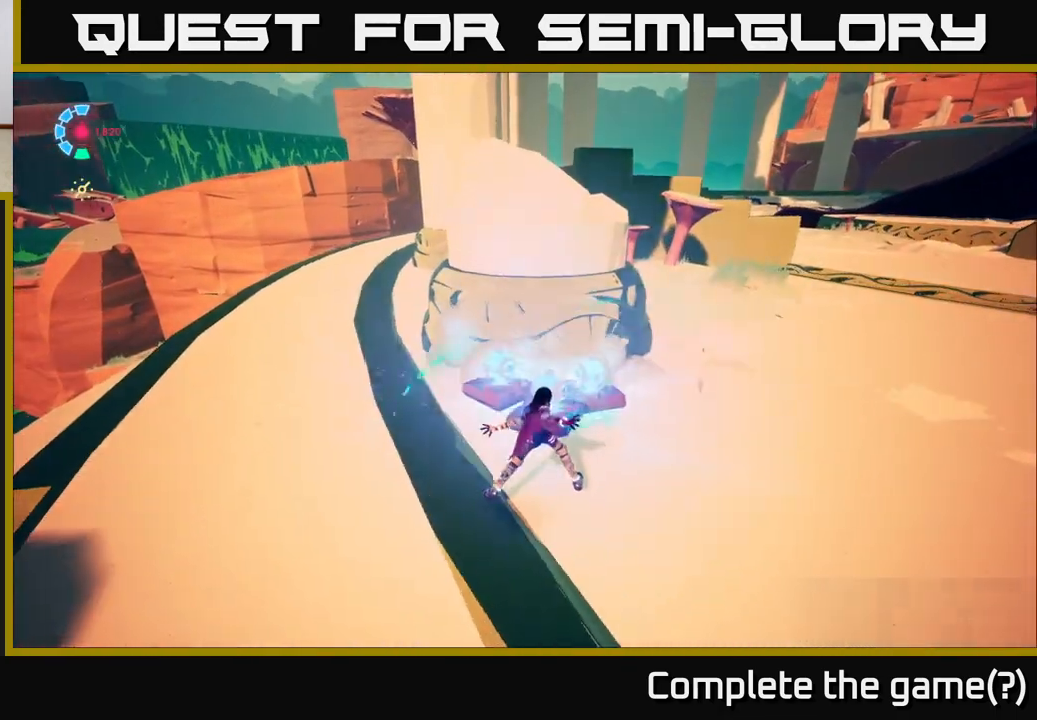
{"buttons": [], "left_stick": "up", "right_stick": "center", "events": [[167, "X", "down"], [300, "X", "up"], [333, "left_stick", "right"], [450, "left_stick", "up"]]}
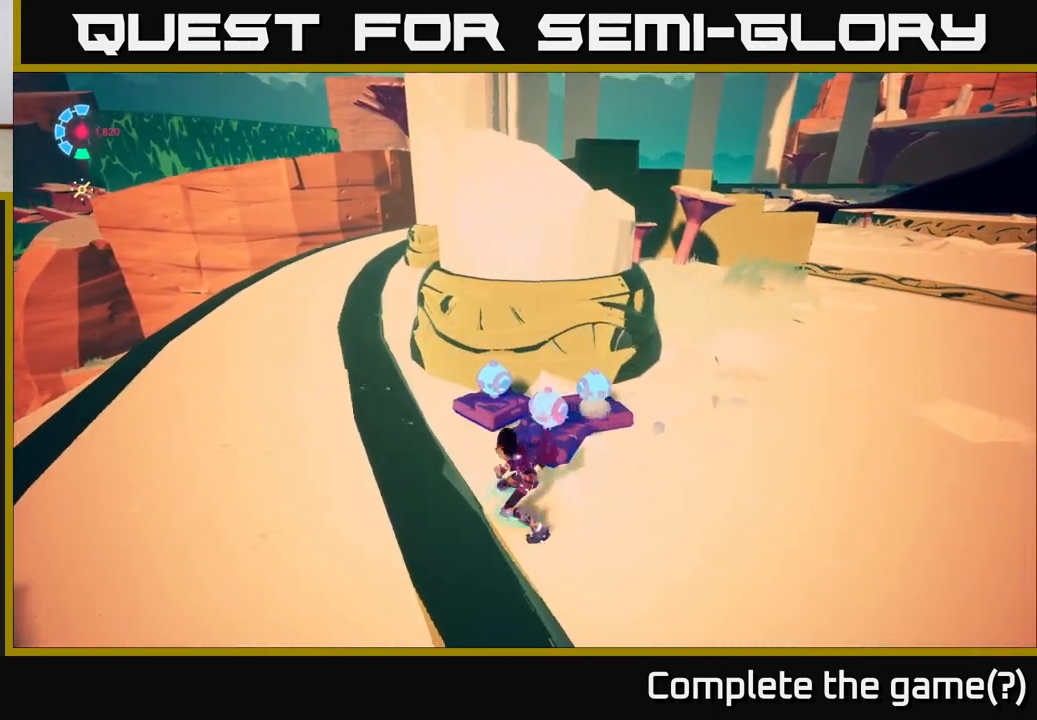
{"buttons": [], "left_stick": "right", "right_stick": "right", "events": [[17, "right_stick", "right"], [167, "left_stick", "up-right"], [317, "left_stick", "right"]]}
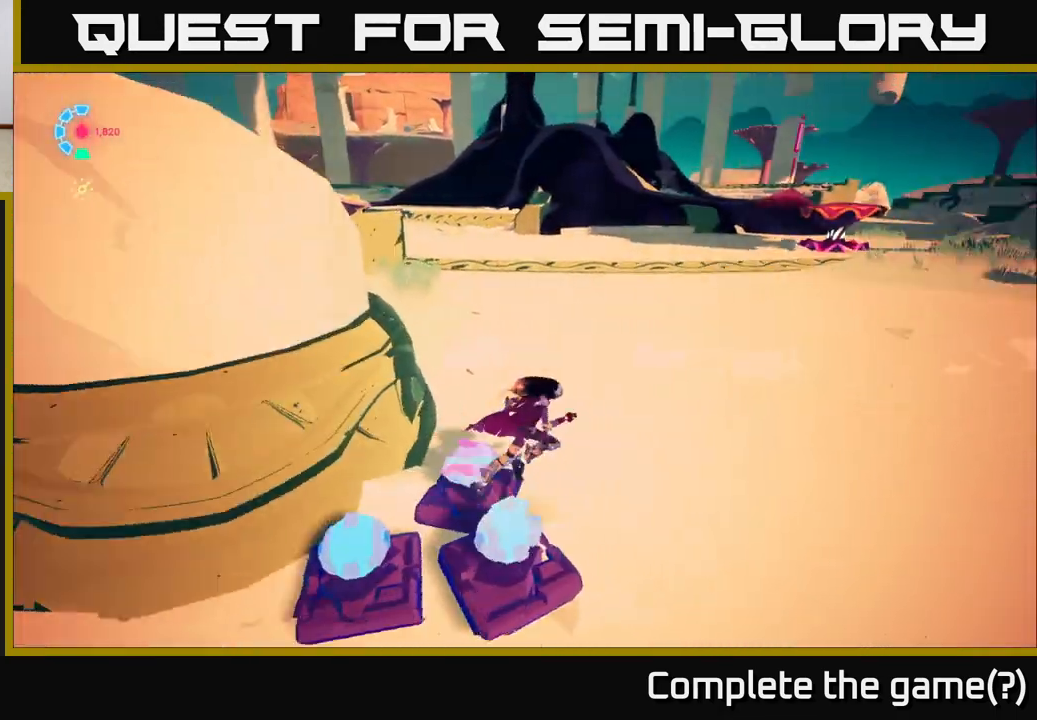
{"buttons": ["L2", "R2"], "left_stick": "up-right", "right_stick": "center", "events": [[100, "left_stick", "up-right"], [350, "L2", "down"], [433, "R2", "down"], [433, "right_stick", "up"], [500, "right_stick", "center"]]}
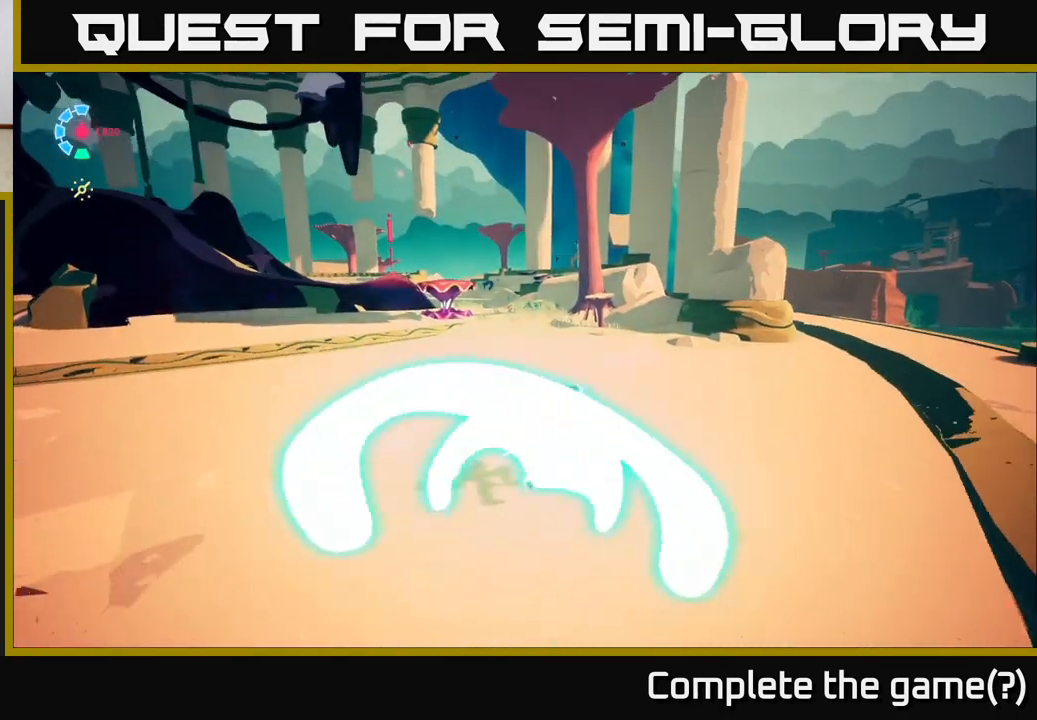
{"buttons": ["L2"], "left_stick": "up-left", "right_stick": "down-left", "events": [[433, "R2", "up"], [483, "right_stick", "down-left"], [500, "left_stick", "up-left"]]}